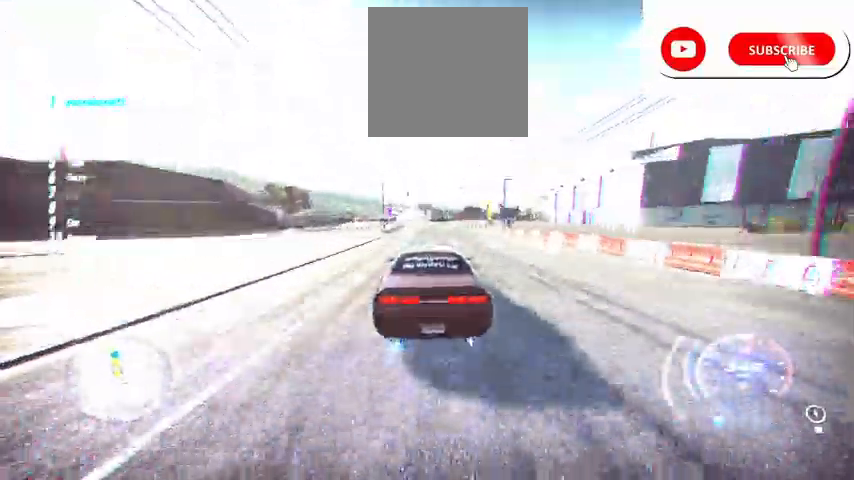
Gameplay with a controller (Xbox layout); each line is a JSON object with the inputs held at the frame after it. "events" lists button and stick changes between this image and that frame as [ms after this image, input, new state], when the widget could be followed in between.
{"buttons": ["R2"], "left_stick": "center", "right_stick": "center", "events": [[334, "left_stick", "center"]]}
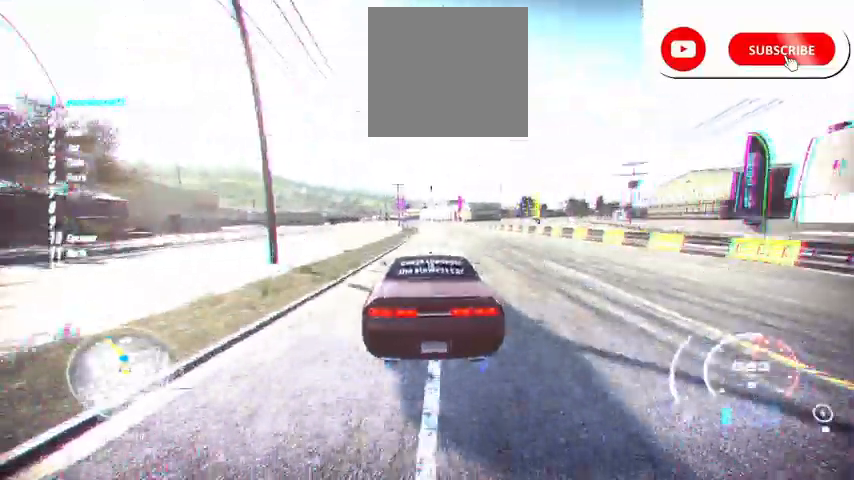
{"buttons": ["R2"], "left_stick": "left", "right_stick": "center", "events": [[209, "left_stick", "left"]]}
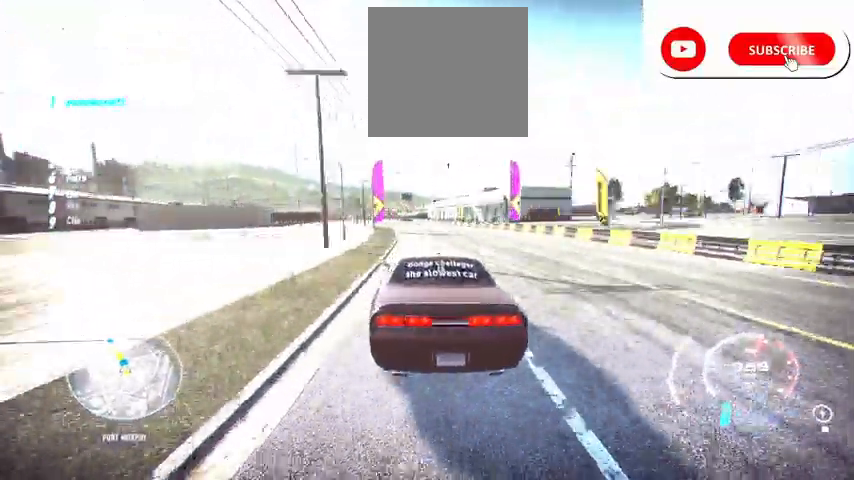
{"buttons": ["R2"], "left_stick": "center", "right_stick": "center", "events": [[42, "left_stick", "center"], [125, "left_stick", "left"], [459, "left_stick", "center"]]}
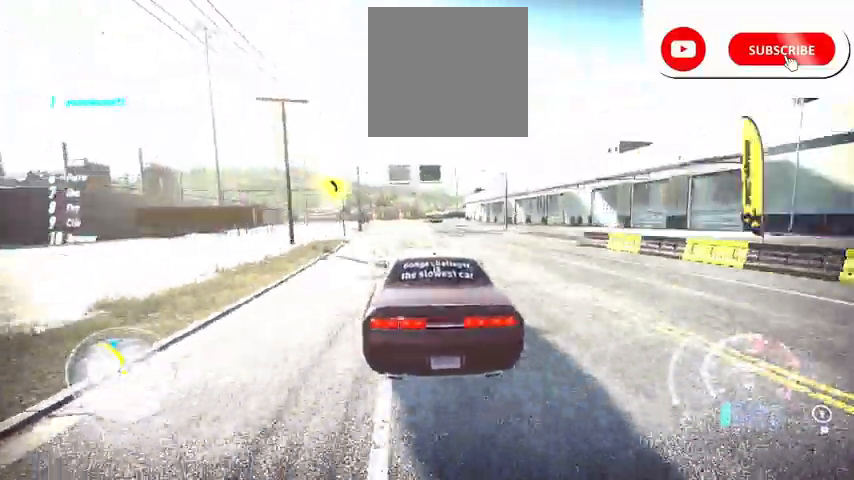
{"buttons": ["R2"], "left_stick": "left", "right_stick": "center", "events": [[84, "left_stick", "left"], [334, "left_stick", "center"], [417, "left_stick", "left"]]}
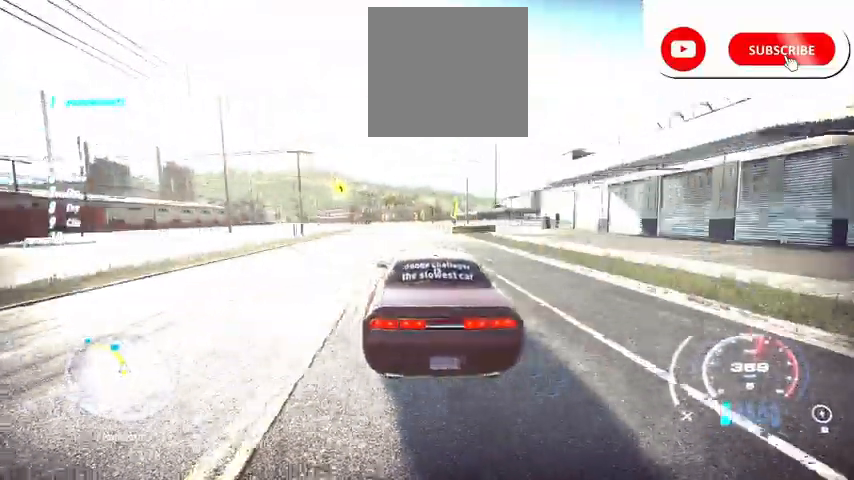
{"buttons": ["R2"], "left_stick": "left", "right_stick": "center", "events": [[125, "left_stick", "center"], [250, "left_stick", "left"]]}
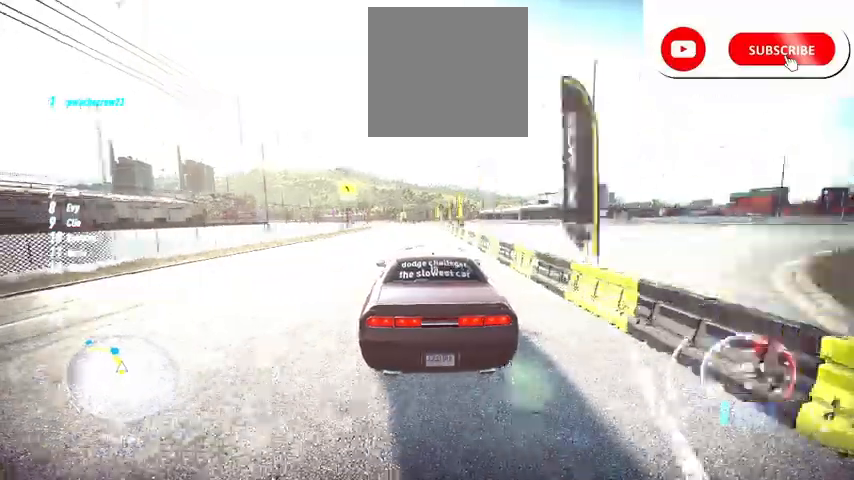
{"buttons": ["R2"], "left_stick": "left", "right_stick": "center", "events": []}
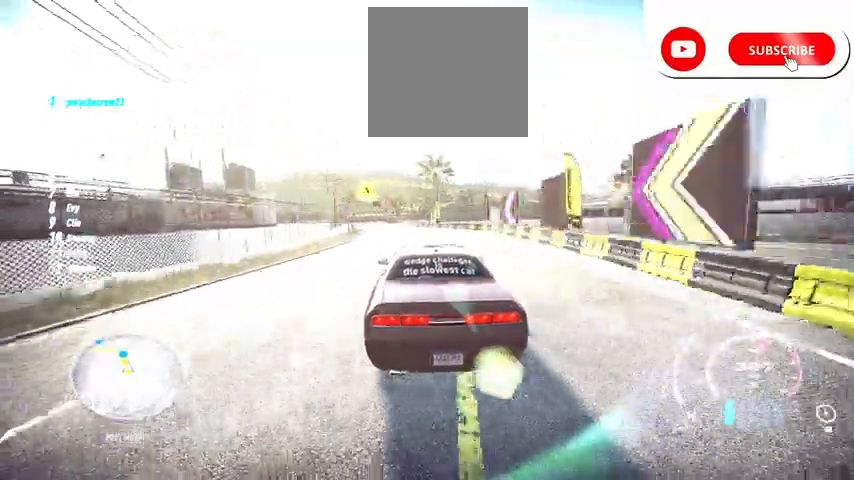
{"buttons": ["R2"], "left_stick": "left", "right_stick": "center", "events": []}
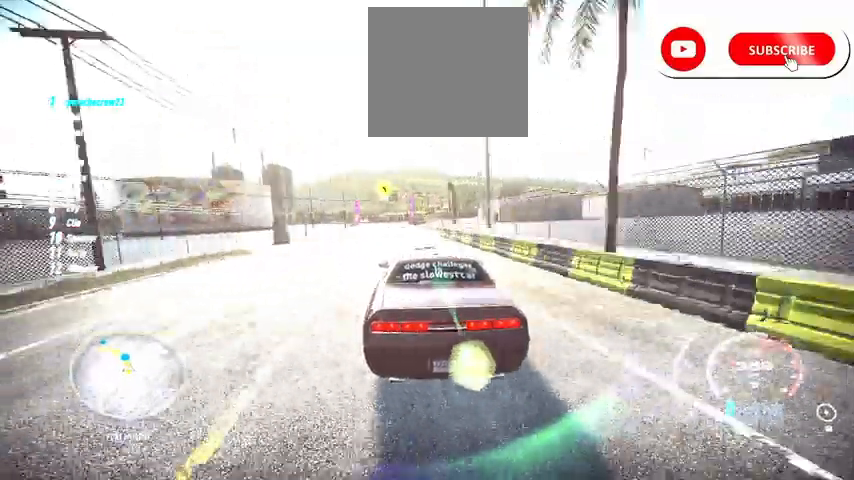
{"buttons": ["L2", "R2"], "left_stick": "left", "right_stick": "center", "events": [[84, "L2", "down"]]}
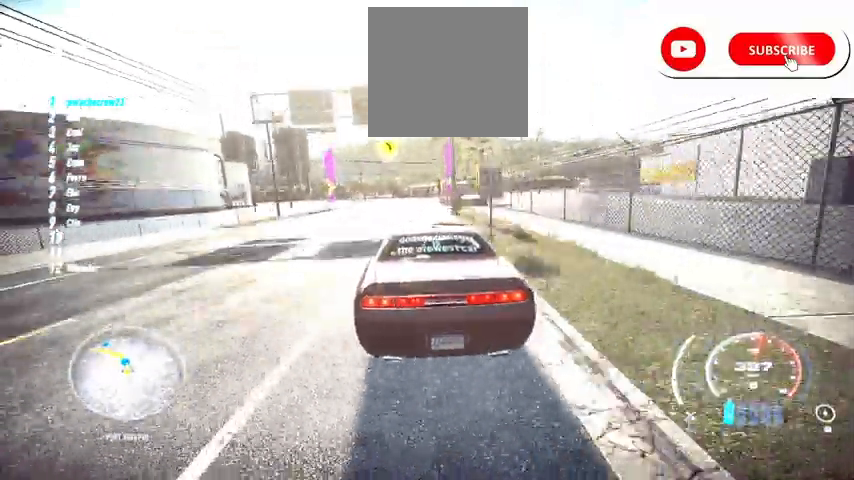
{"buttons": ["R2"], "left_stick": "left", "right_stick": "center", "events": [[167, "X", "down"], [334, "L2", "up"], [334, "X", "up"]]}
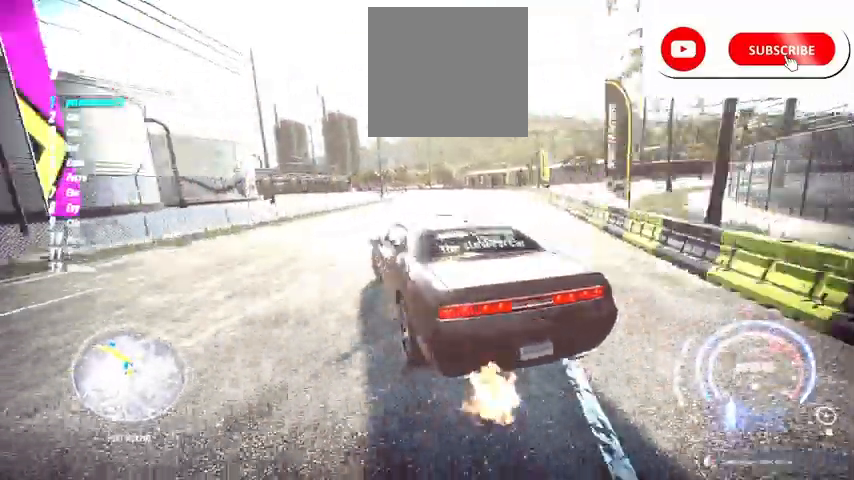
{"buttons": ["R2"], "left_stick": "up-right", "right_stick": "center", "events": [[292, "left_stick", "up-right"]]}
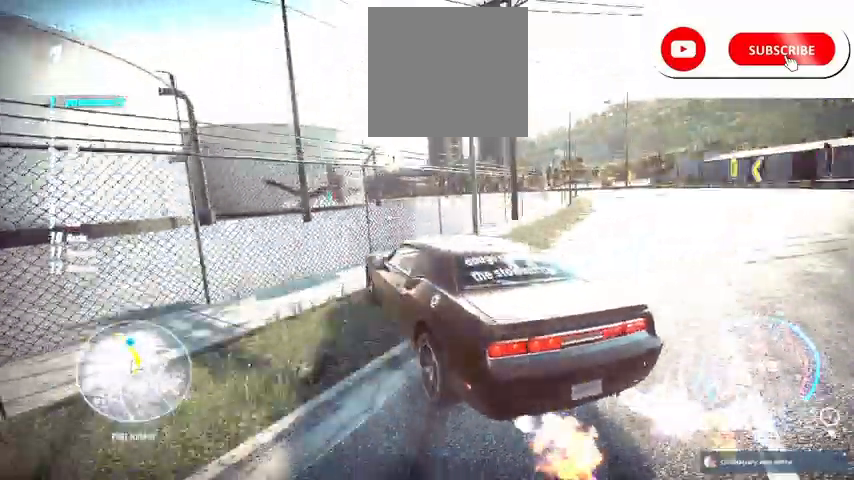
{"buttons": ["R2"], "left_stick": "up-right", "right_stick": "center", "events": []}
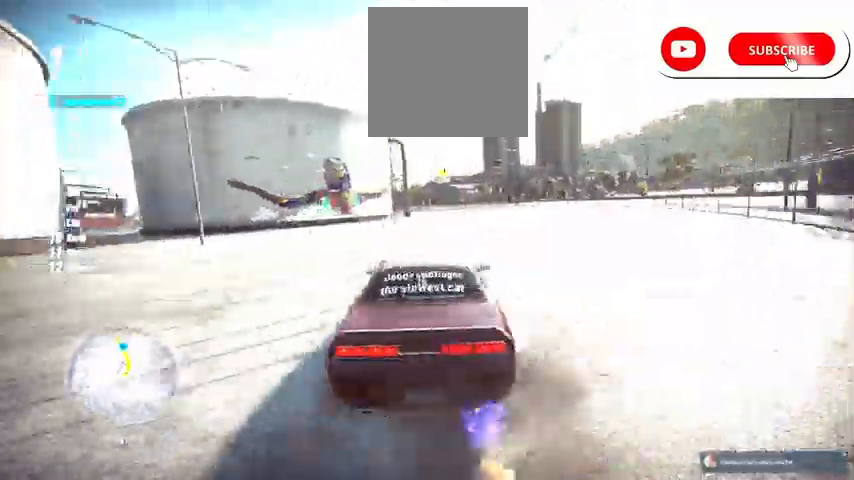
{"buttons": ["R2"], "left_stick": "center", "right_stick": "center", "events": [[84, "left_stick", "center"]]}
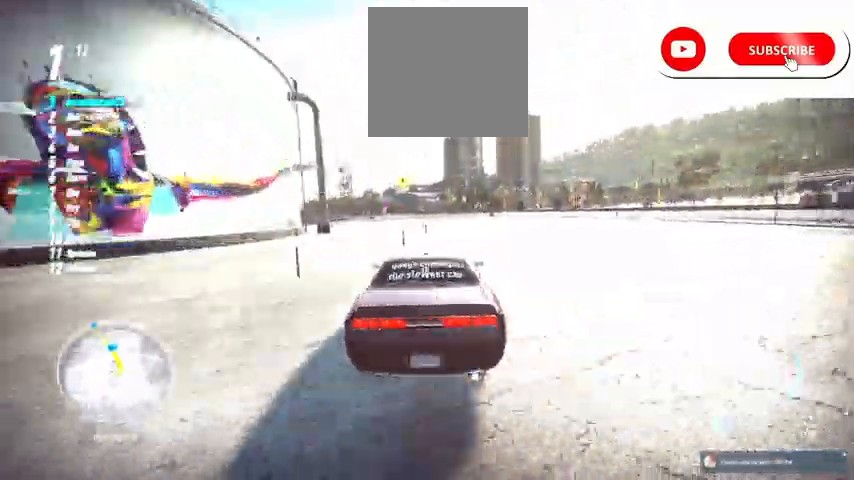
{"buttons": ["R2"], "left_stick": "center", "right_stick": "center", "events": []}
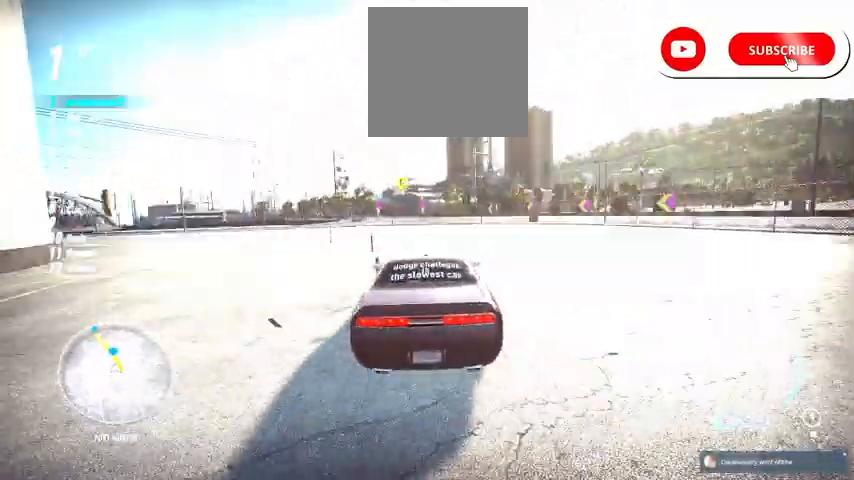
{"buttons": ["A", "R2"], "left_stick": "center", "right_stick": "center", "events": [[251, "left_stick", "up-left"], [417, "left_stick", "center"], [459, "A", "down"]]}
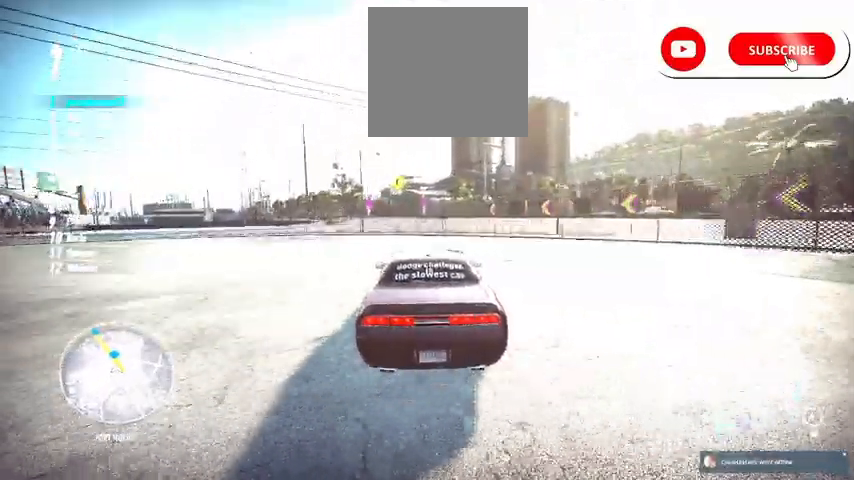
{"buttons": ["R2"], "left_stick": "left", "right_stick": "center", "events": [[42, "left_stick", "left"], [83, "A", "up"]]}
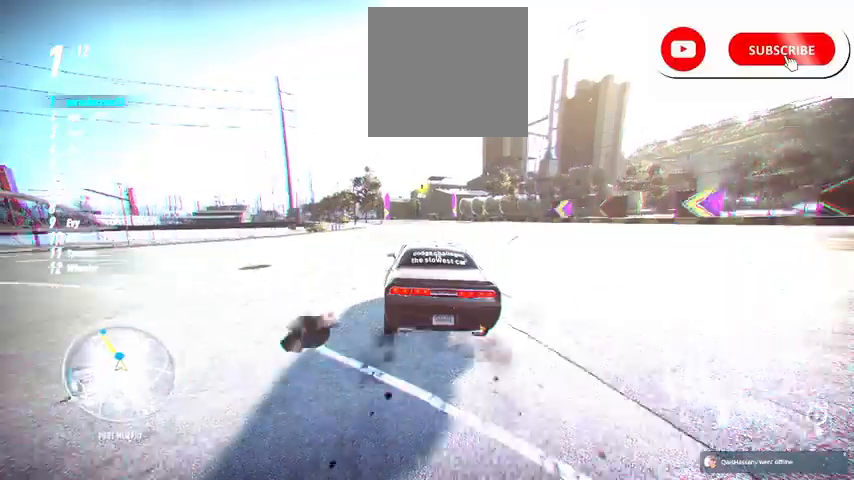
{"buttons": ["L1", "R2"], "left_stick": "left", "right_stick": "center", "events": [[251, "left_stick", "center"], [417, "L1", "down"], [417, "left_stick", "left"]]}
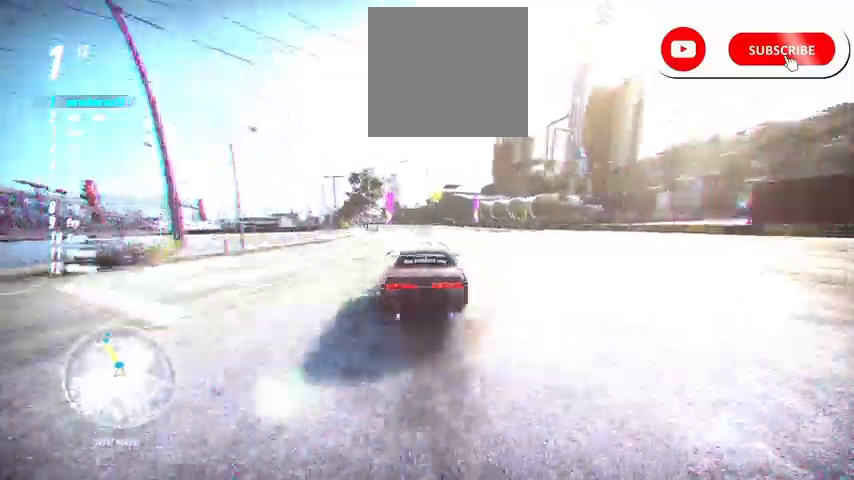
{"buttons": ["R2"], "left_stick": "left", "right_stick": "center", "events": [[83, "L1", "up"]]}
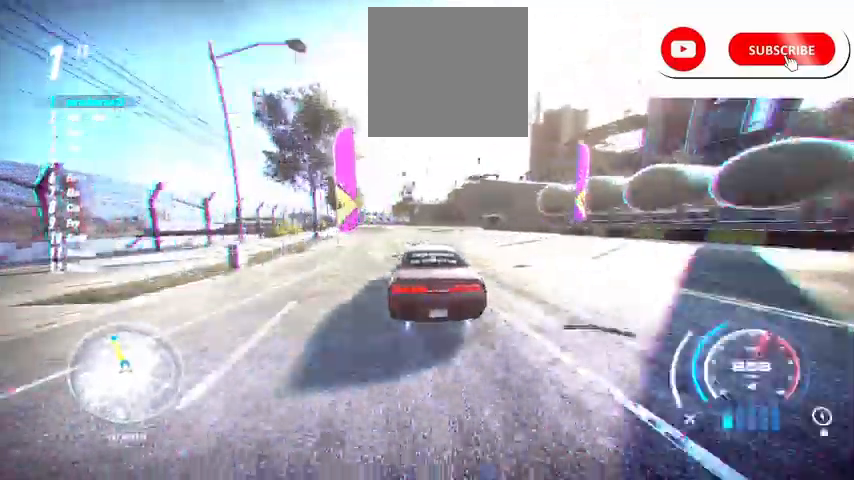
{"buttons": ["R2"], "left_stick": "center", "right_stick": "center", "events": [[459, "left_stick", "center"]]}
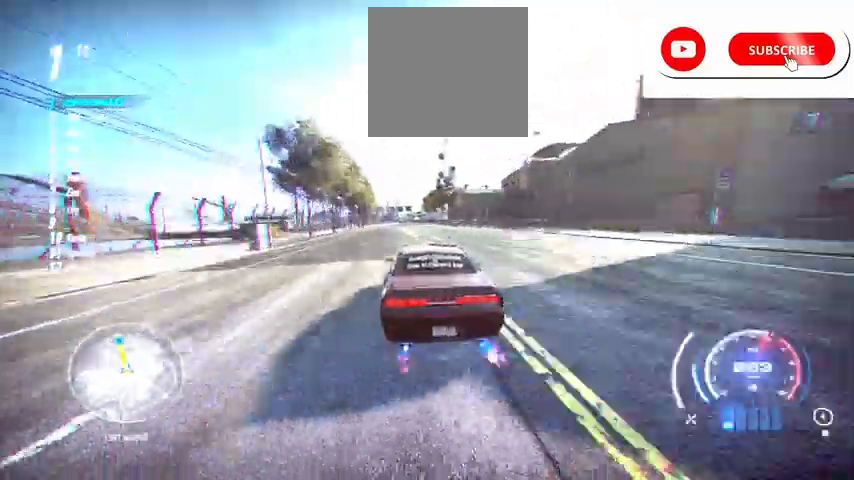
{"buttons": ["R2"], "left_stick": "center", "right_stick": "center"}
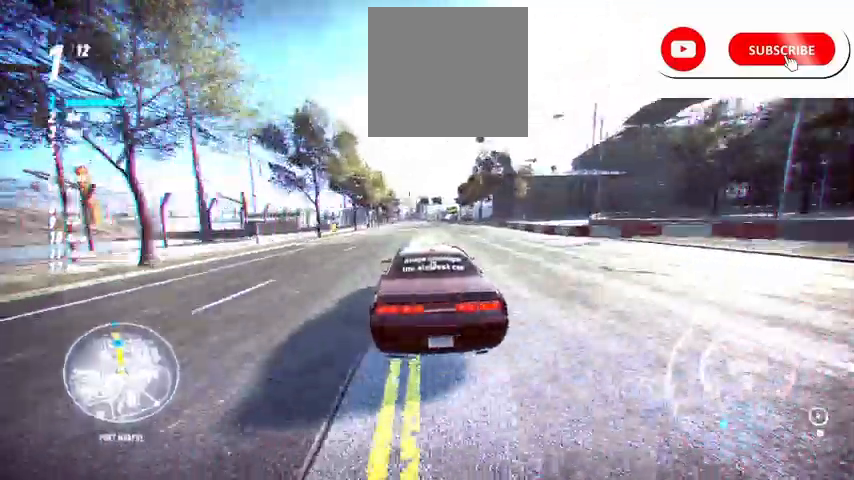
{"buttons": ["R2"], "left_stick": "center", "right_stick": "center", "events": [[125, "L1", "down"], [125, "left_stick", "left"], [250, "L1", "up"], [250, "left_stick", "center"]]}
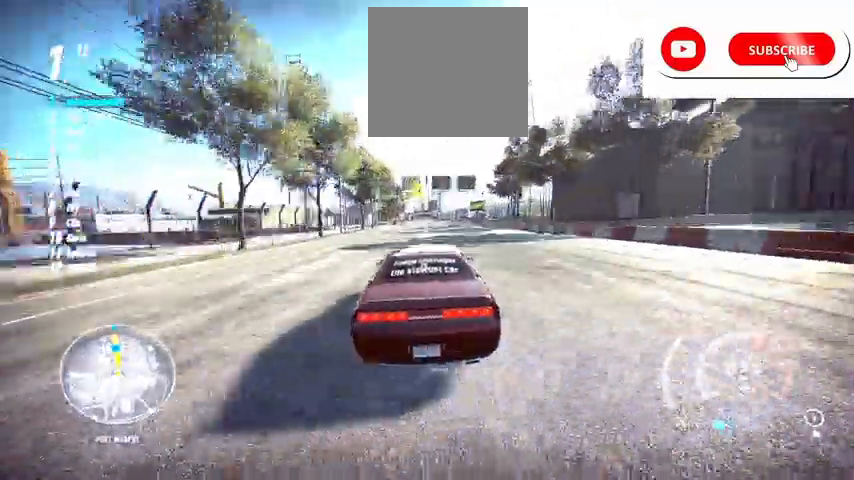
{"buttons": ["R2"], "left_stick": "center", "right_stick": "center", "events": []}
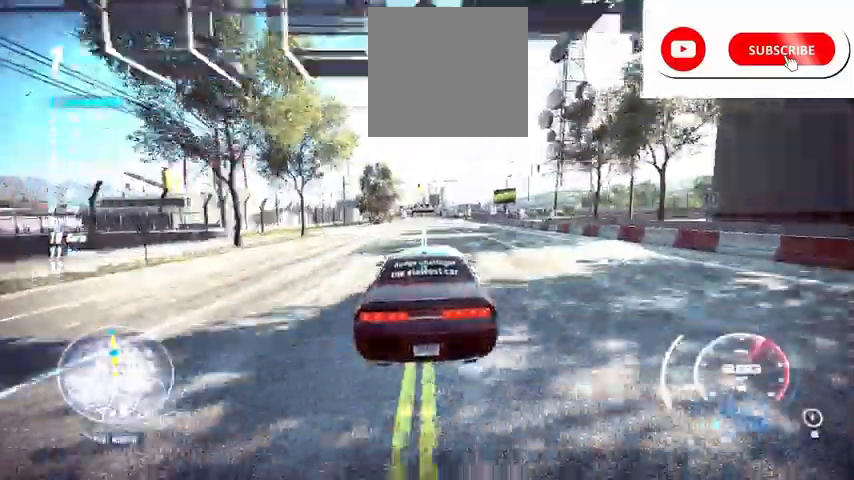
{"buttons": ["R2"], "left_stick": "center", "right_stick": "center"}
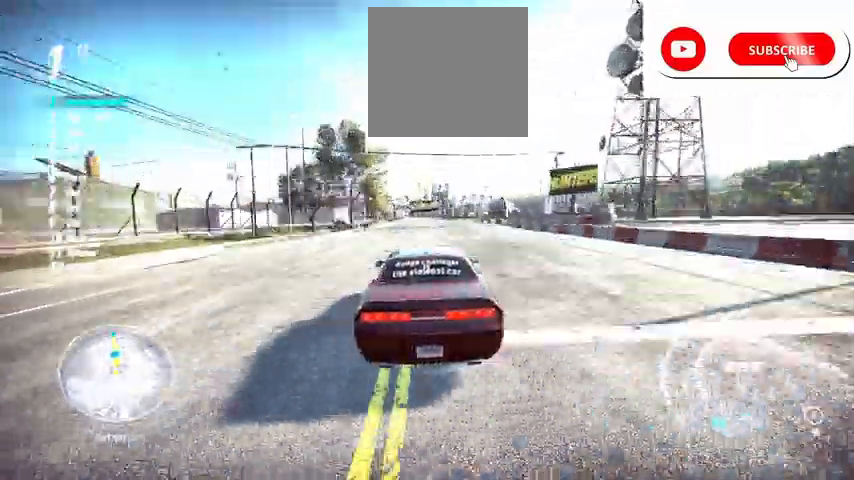
{"buttons": ["R2"], "left_stick": "center", "right_stick": "center", "events": []}
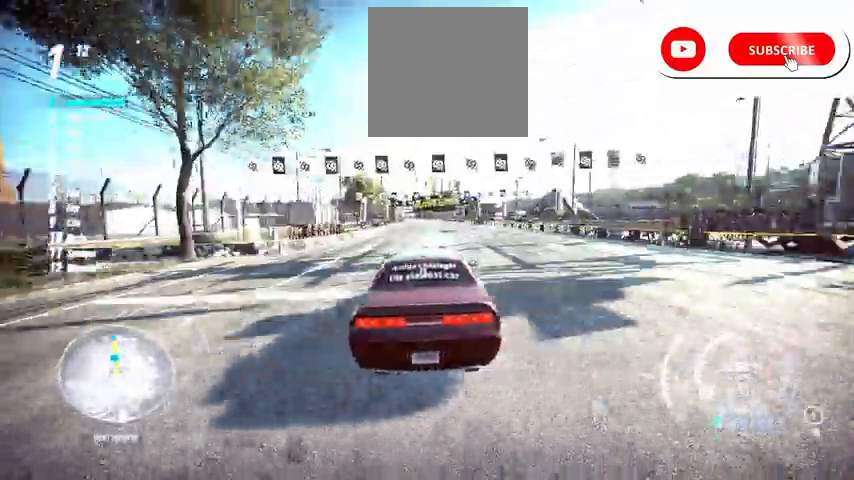
{"buttons": ["R2"], "left_stick": "center", "right_stick": "center", "events": []}
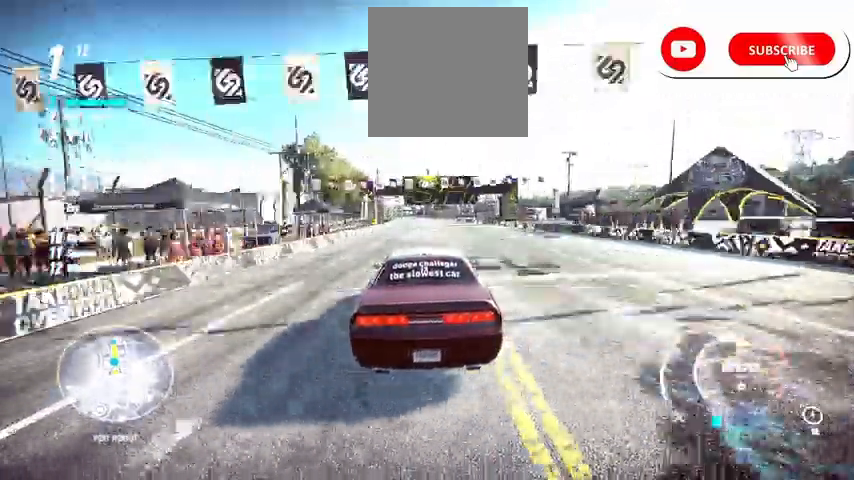
{"buttons": ["R2"], "left_stick": "center", "right_stick": "center", "events": []}
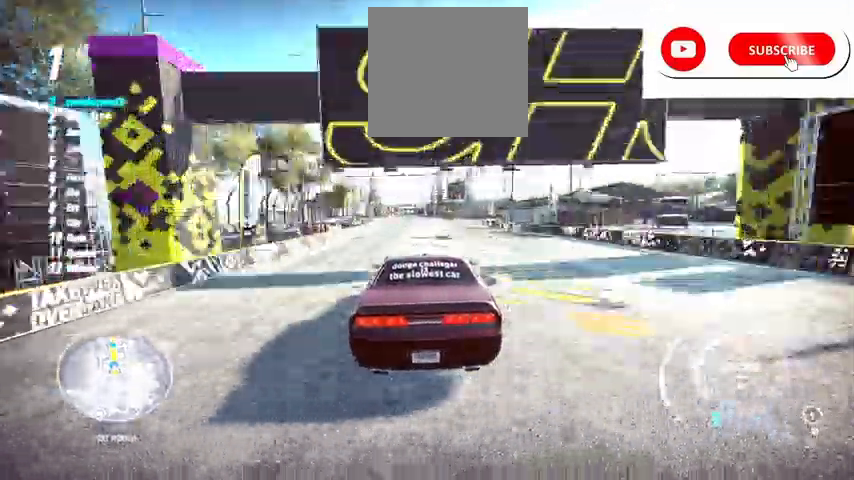
{"buttons": ["A", "R2"], "left_stick": "center", "right_stick": "center", "events": [[41, "B", "down"], [125, "B", "up"], [208, "A", "down"]]}
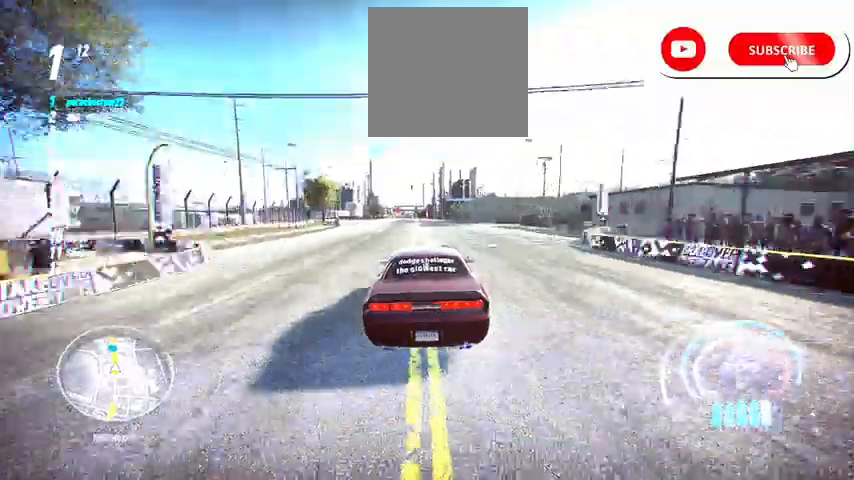
{"buttons": ["A", "R2"], "left_stick": "center", "right_stick": "center", "events": []}